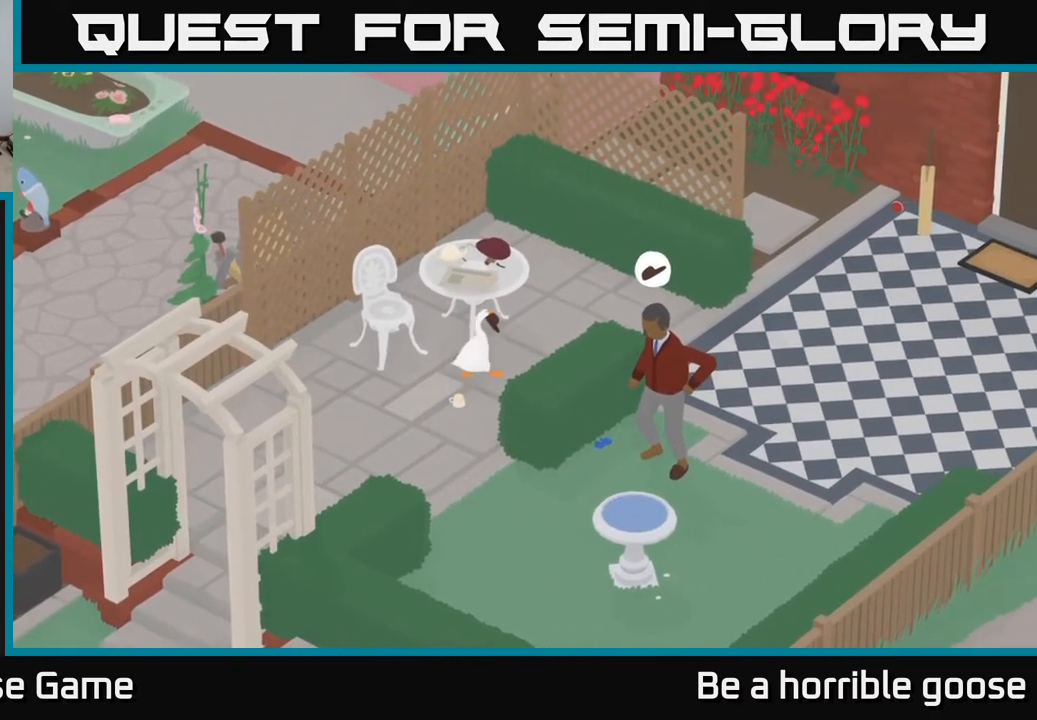
Gameplay with a controller (Xbox layout); each line is a JSON object with the inputs held at the frame after it. "events" lists button and stick changes between this image and that frame as [ms after this image, input, new state], when the widget could be followed in between.
{"buttons": [], "left_stick": "down-right", "right_stick": "center", "events": [[317, "left_stick", "down-right"]]}
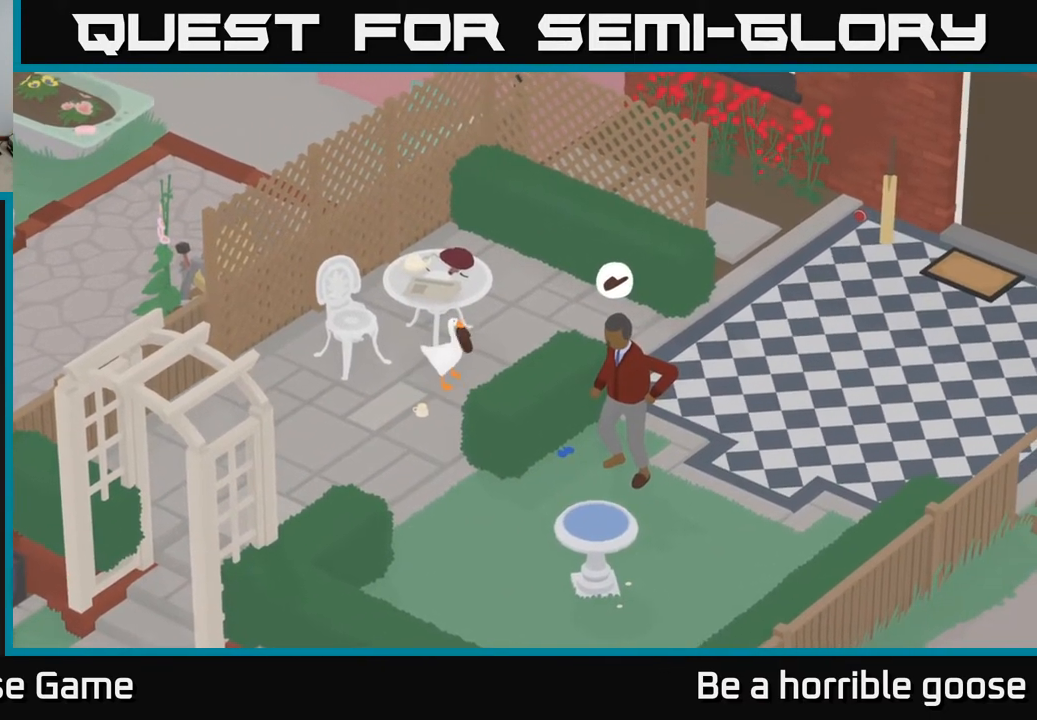
{"buttons": [], "left_stick": "down-right", "right_stick": "center", "events": []}
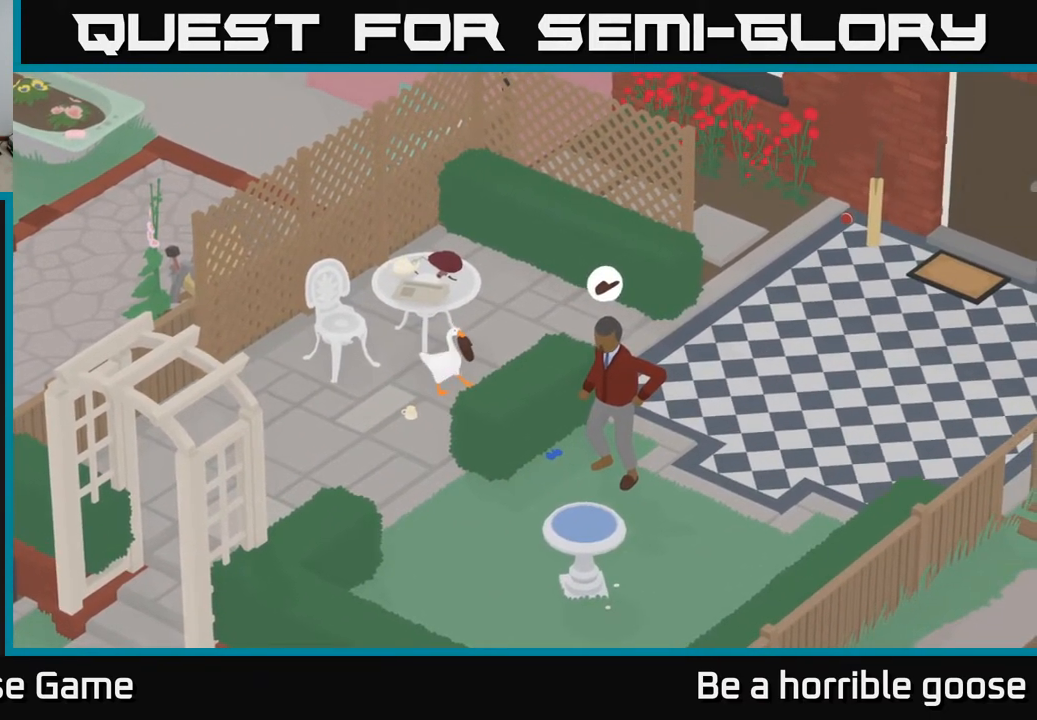
{"buttons": [], "left_stick": "down-right", "right_stick": "center", "events": []}
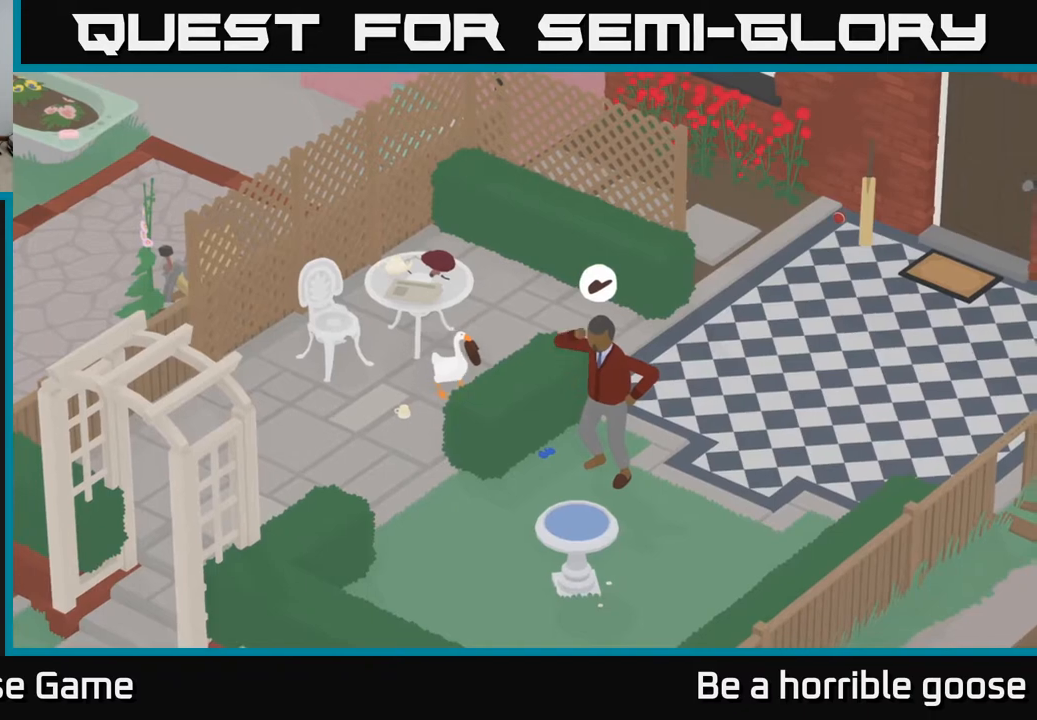
{"buttons": [], "left_stick": "right", "right_stick": "center", "events": [[383, "left_stick", "right"]]}
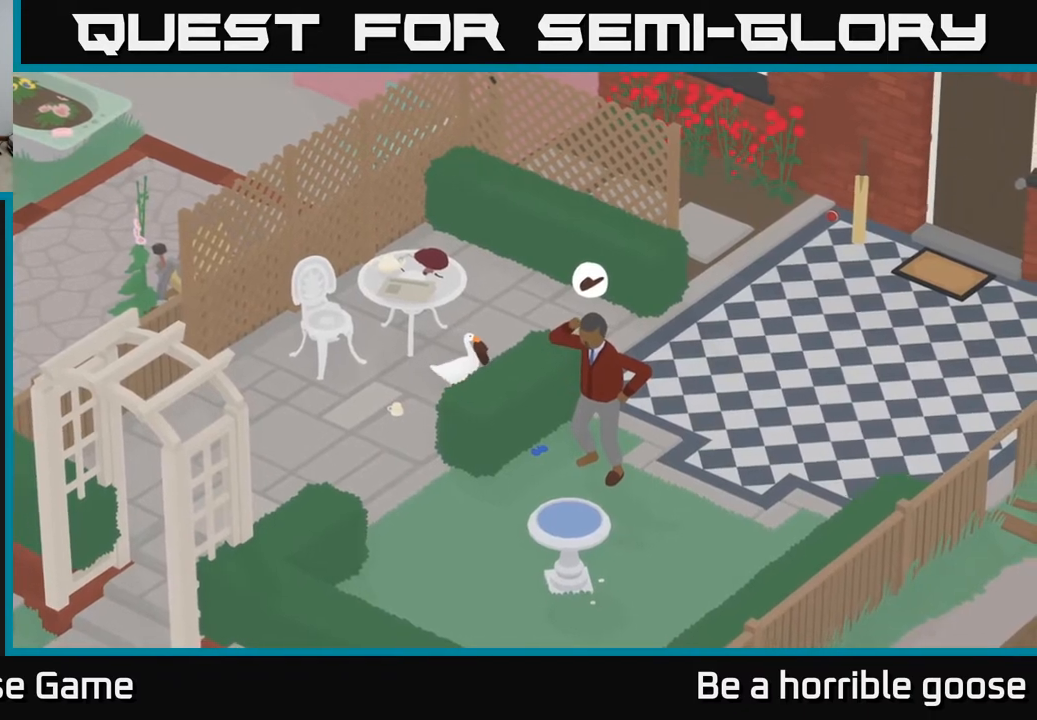
{"buttons": [], "left_stick": "center", "right_stick": "center", "events": [[217, "left_stick", "center"]]}
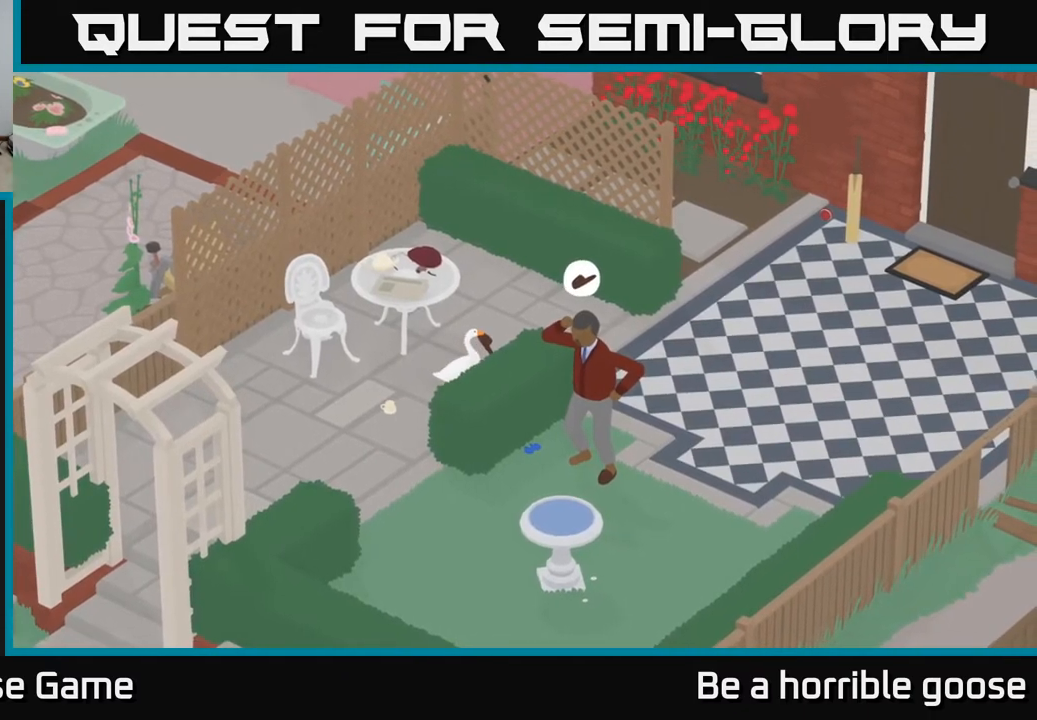
{"buttons": [], "left_stick": "center", "right_stick": "center", "events": []}
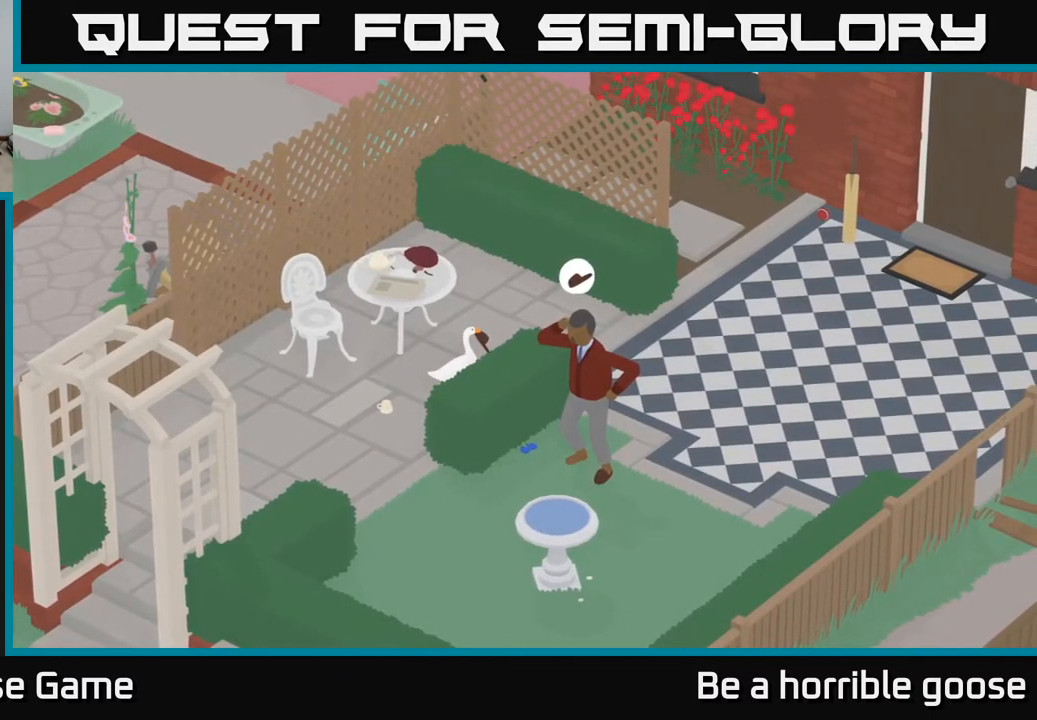
{"buttons": [], "left_stick": "center", "right_stick": "center", "events": []}
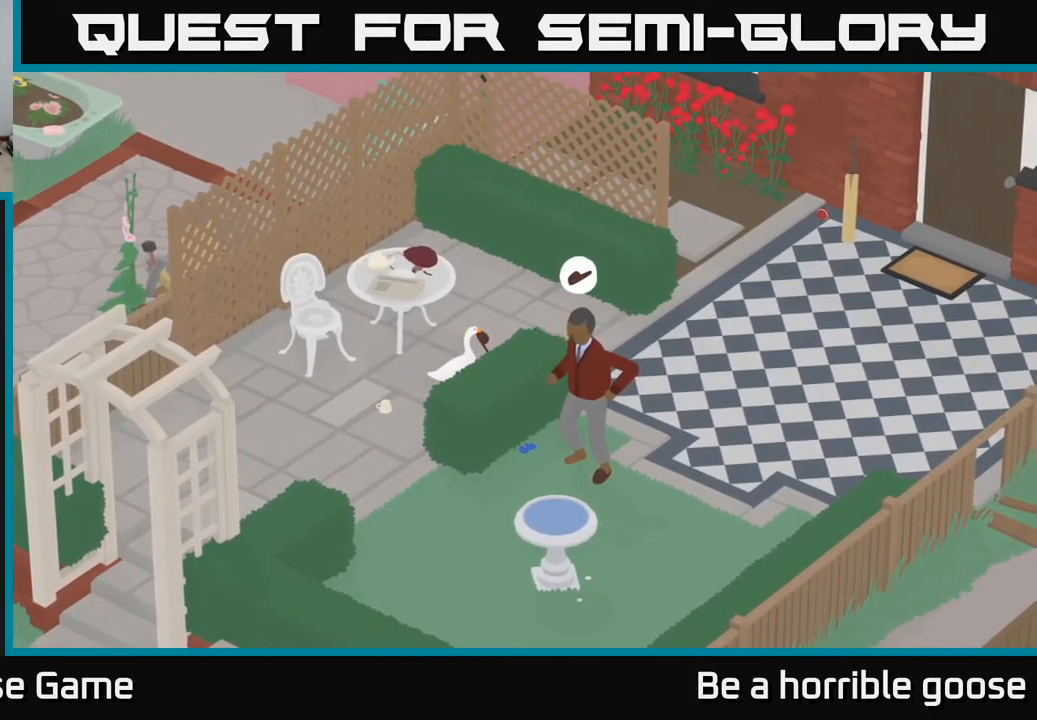
{"buttons": [], "left_stick": "center", "right_stick": "center", "events": []}
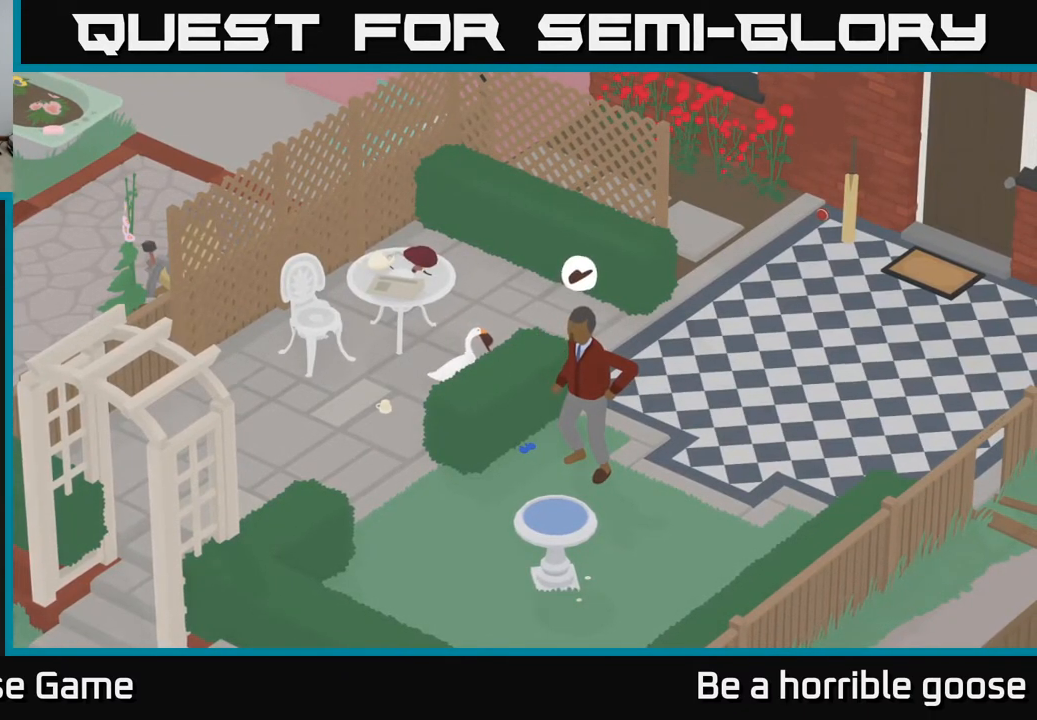
{"buttons": [], "left_stick": "center", "right_stick": "center", "events": []}
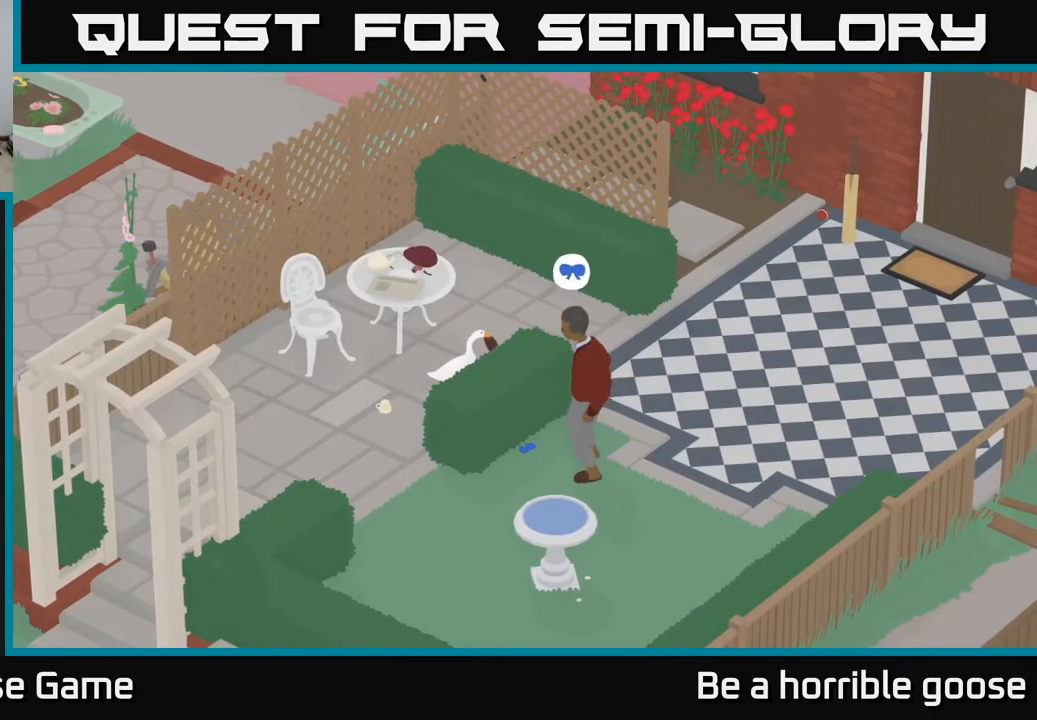
{"buttons": [], "left_stick": "center", "right_stick": "center", "events": []}
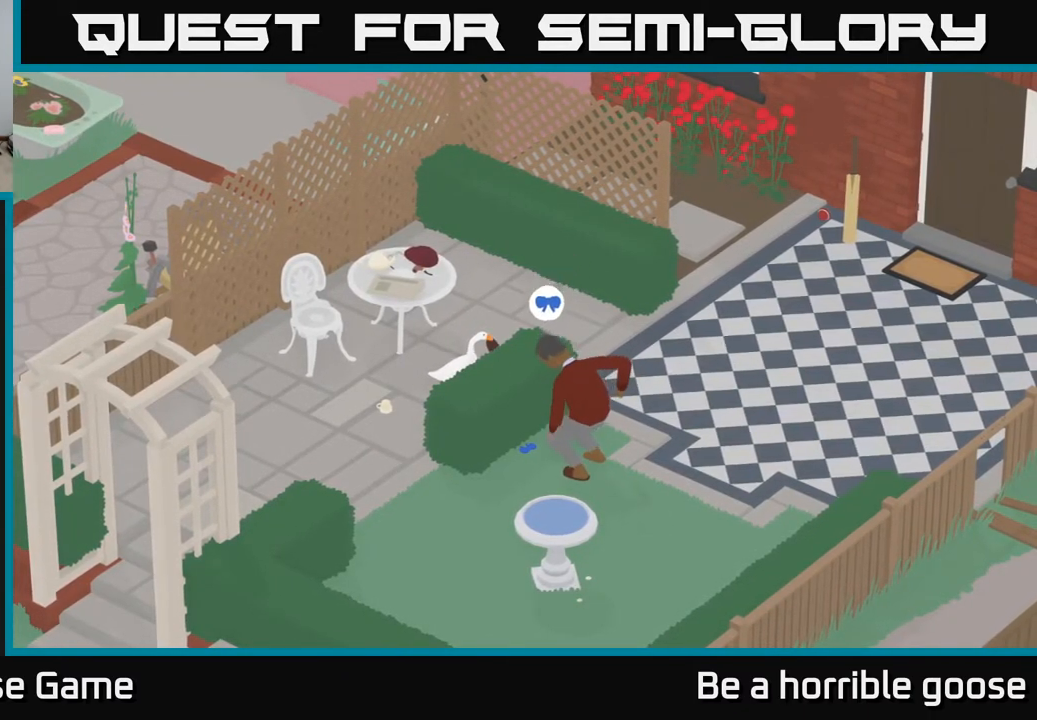
{"buttons": [], "left_stick": "down-left", "right_stick": "center", "events": [[483, "left_stick", "down-left"]]}
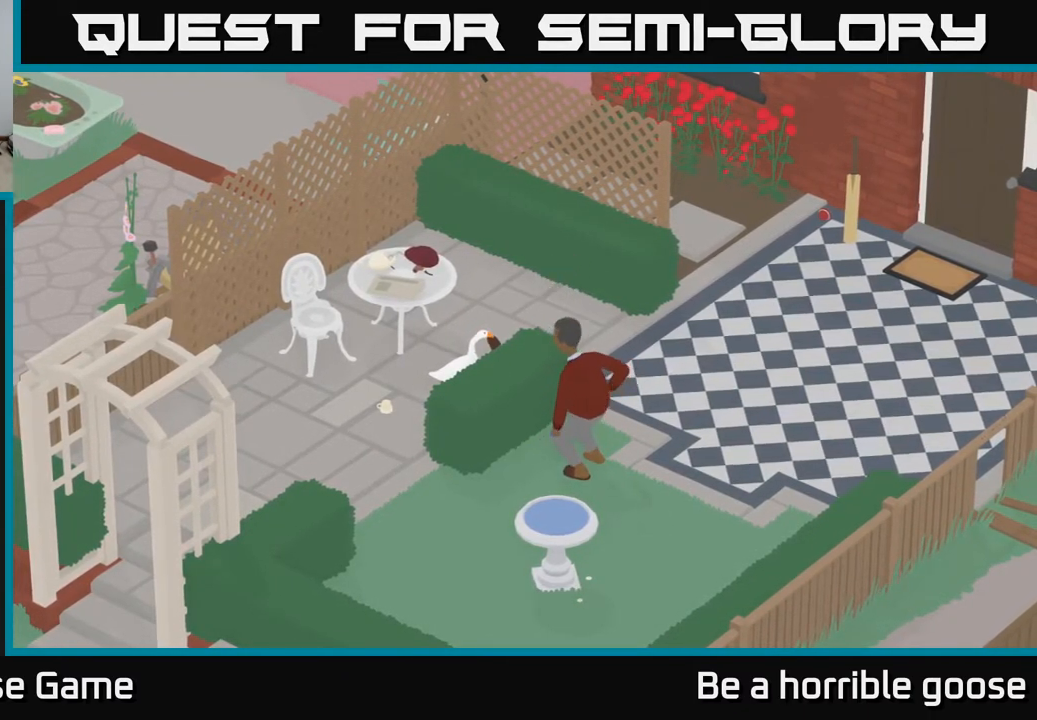
{"buttons": [], "left_stick": "center", "right_stick": "center", "events": [[433, "left_stick", "center"]]}
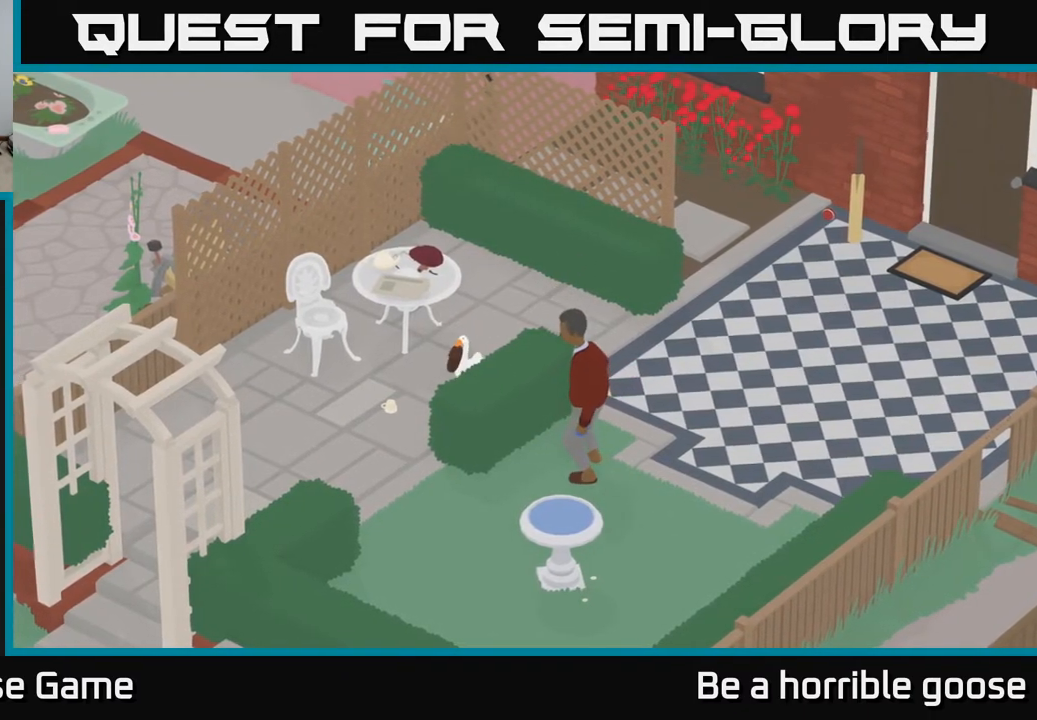
{"buttons": [], "left_stick": "up-right", "right_stick": "center", "events": [[267, "left_stick", "right"], [350, "left_stick", "up-right"]]}
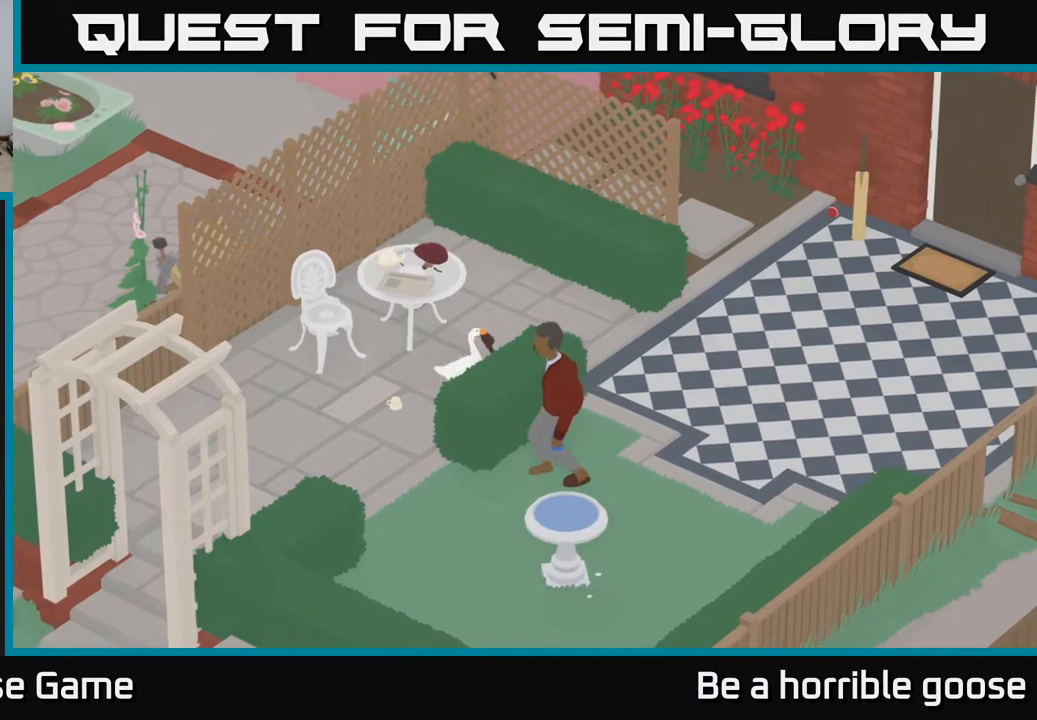
{"buttons": [], "left_stick": "right", "right_stick": "center", "events": [[117, "left_stick", "right"]]}
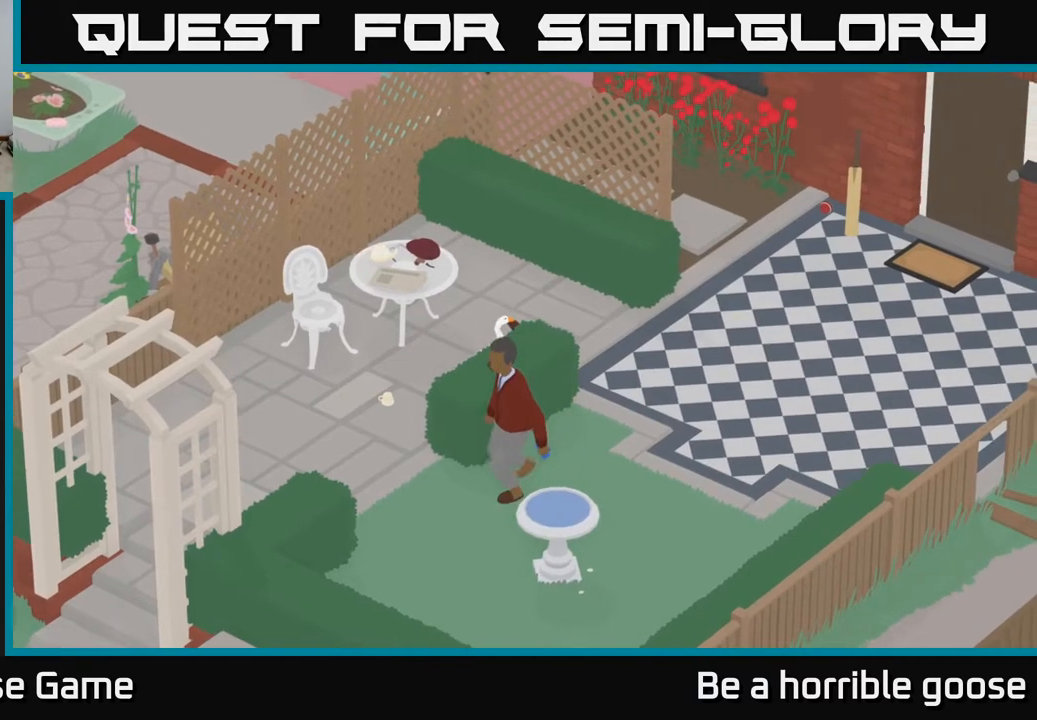
{"buttons": [], "left_stick": "right", "right_stick": "center", "events": []}
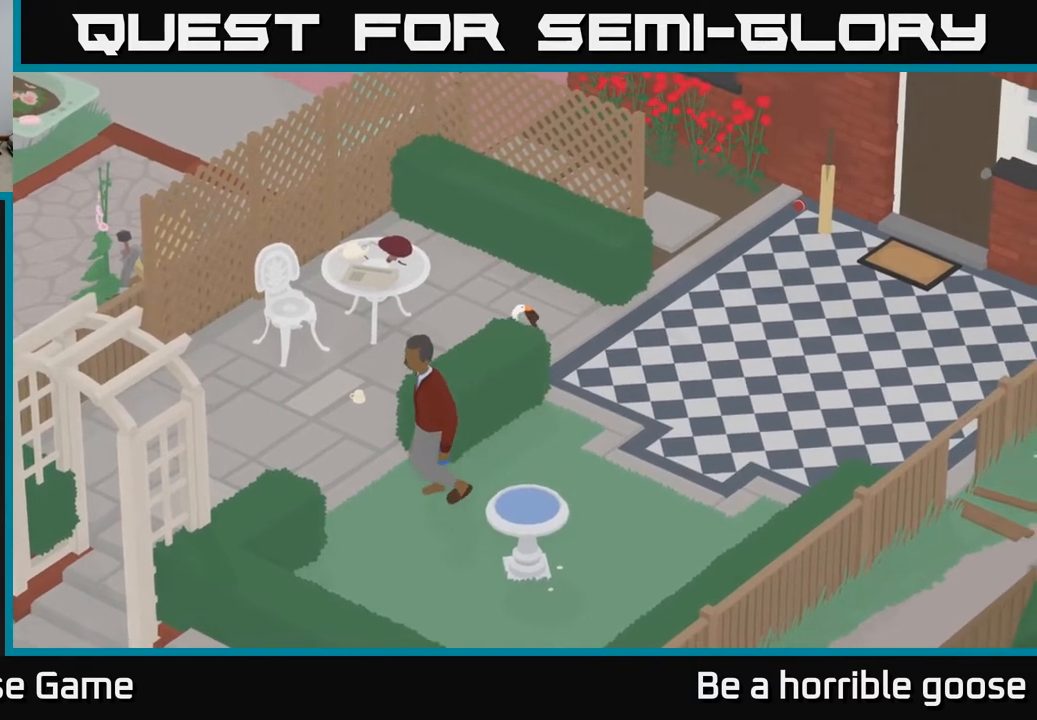
{"buttons": [], "left_stick": "down-right", "right_stick": "center", "events": [[200, "left_stick", "down-right"]]}
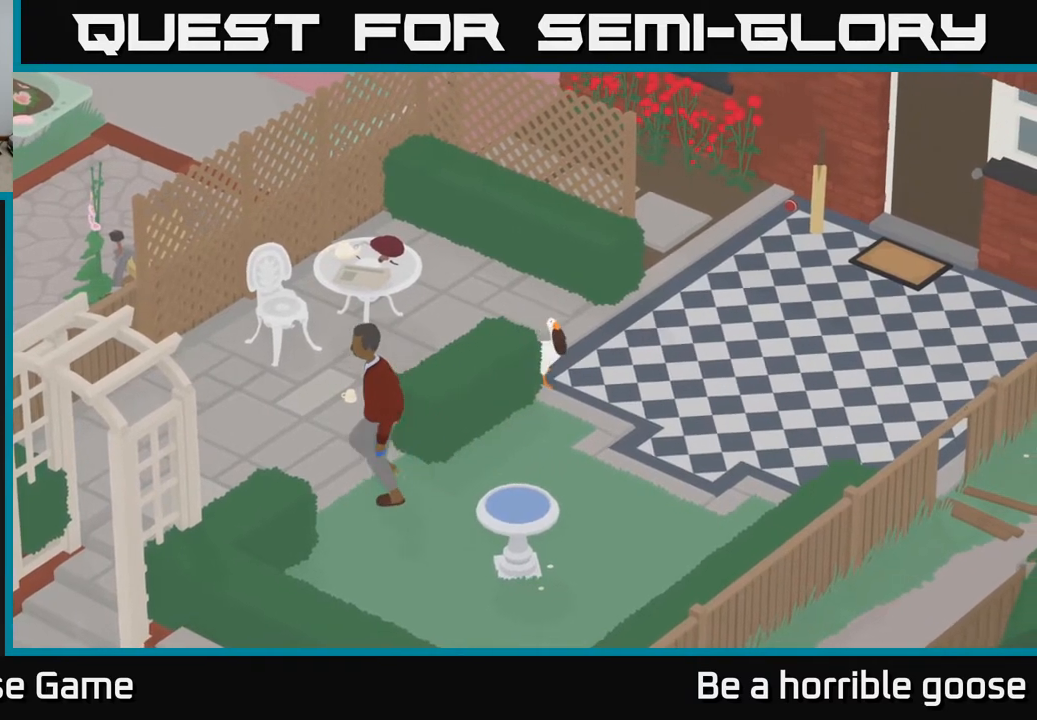
{"buttons": [], "left_stick": "down", "right_stick": "center", "events": [[117, "left_stick", "down"]]}
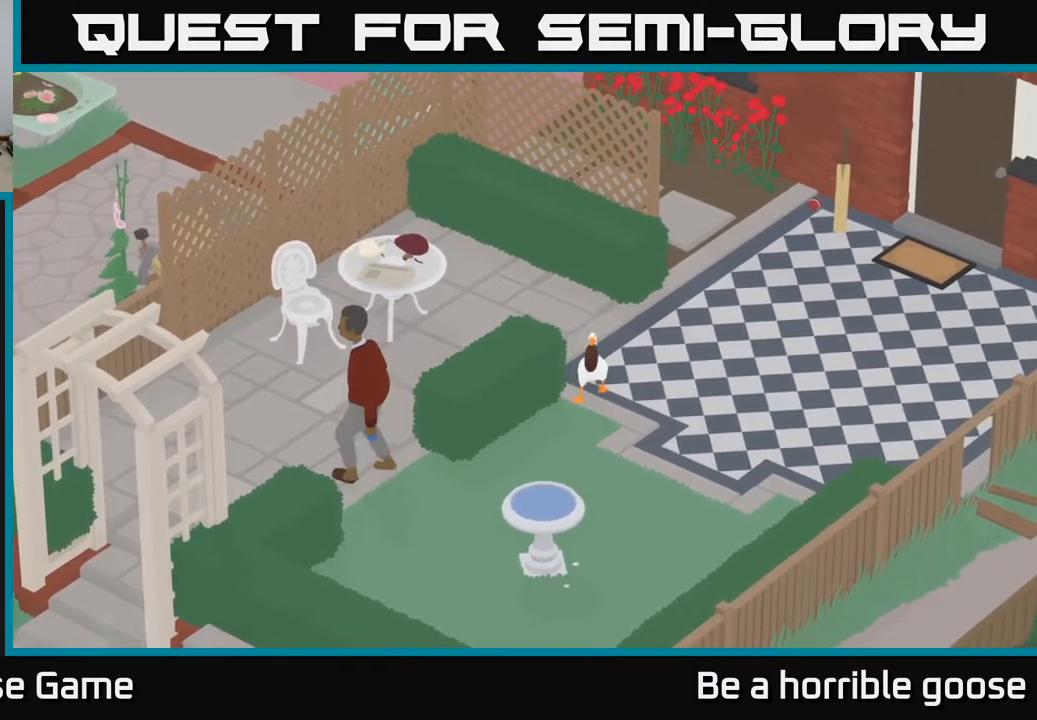
{"buttons": ["L2"], "left_stick": "center", "right_stick": "center", "events": [[17, "left_stick", "down-left"], [250, "left_stick", "center"], [300, "L2", "down"]]}
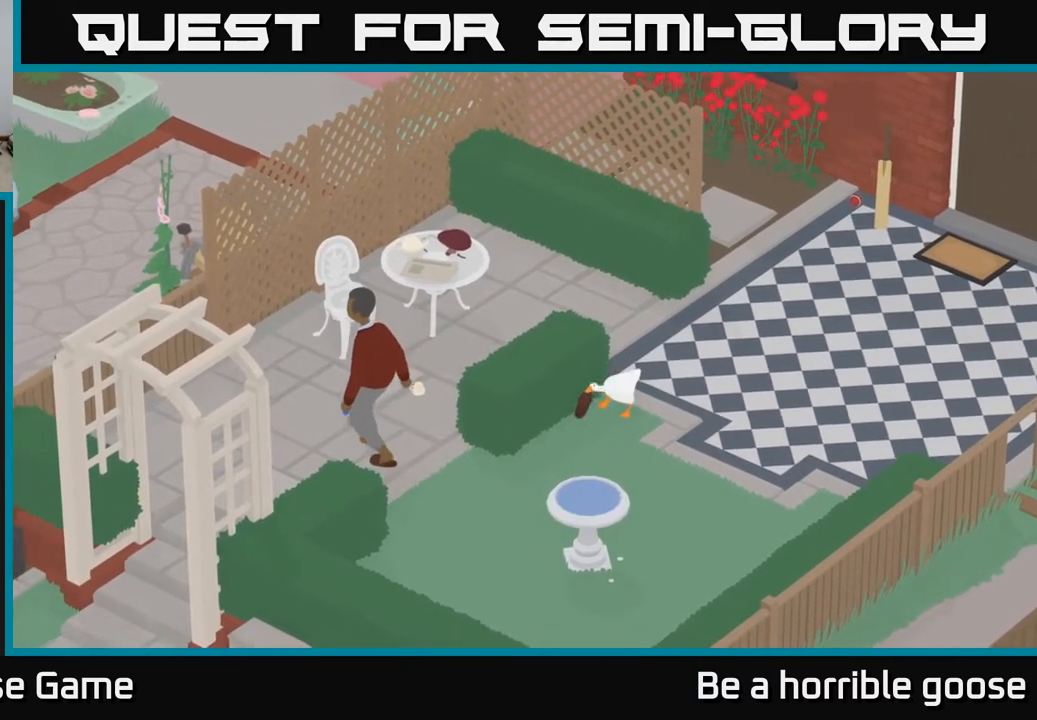
{"buttons": ["L2"], "left_stick": "center", "right_stick": "center", "events": [[267, "B", "down"], [350, "B", "up"]]}
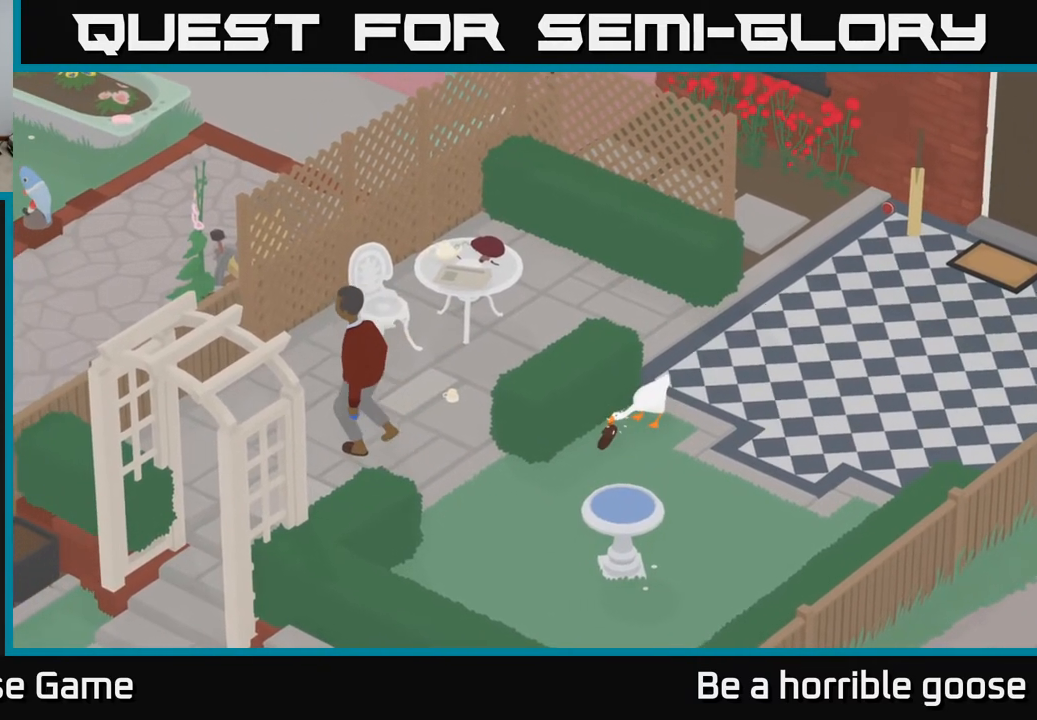
{"buttons": [], "left_stick": "center", "right_stick": "center", "events": [[133, "L2", "up"]]}
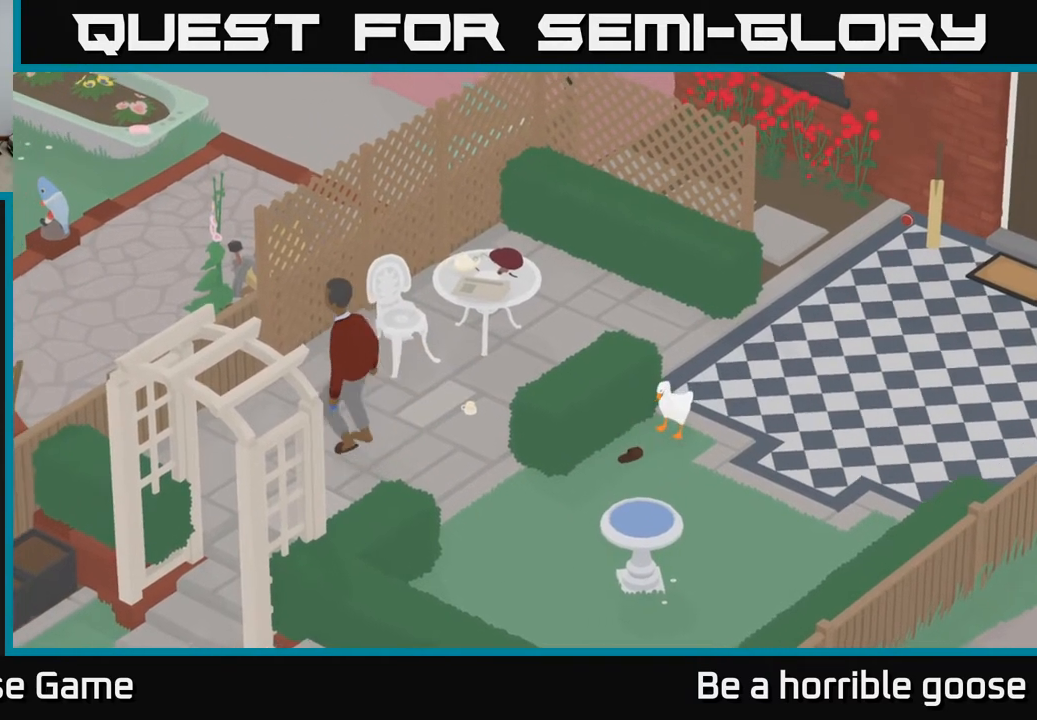
{"buttons": [], "left_stick": "down-left", "right_stick": "center", "events": [[233, "left_stick", "down-left"]]}
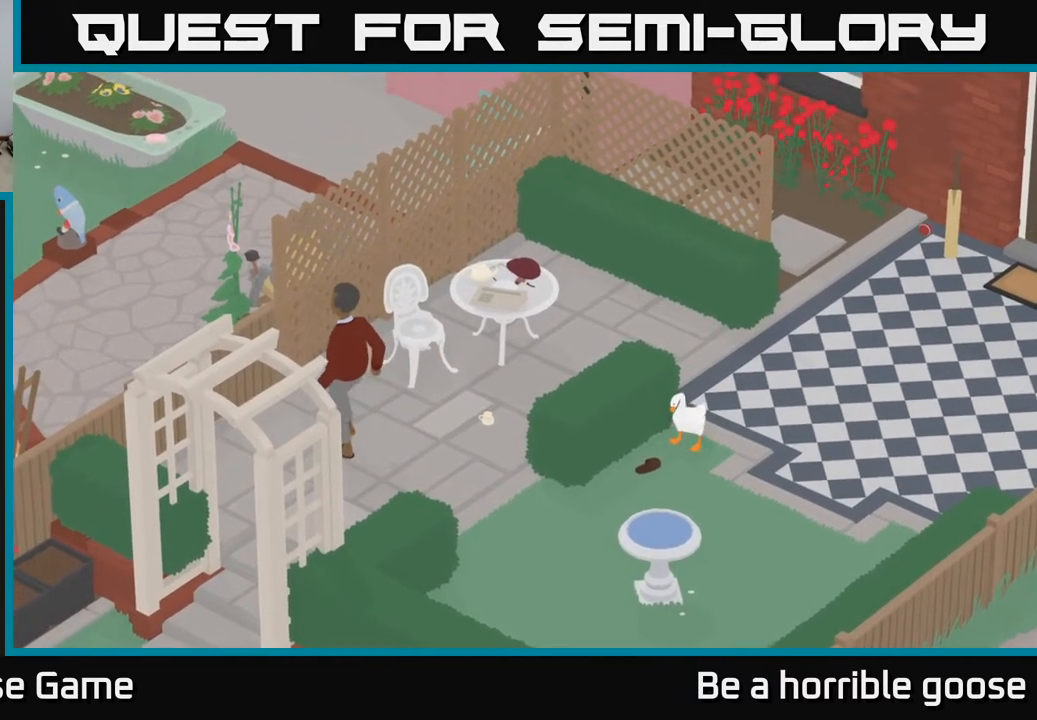
{"buttons": [], "left_stick": "down-left", "right_stick": "center", "events": []}
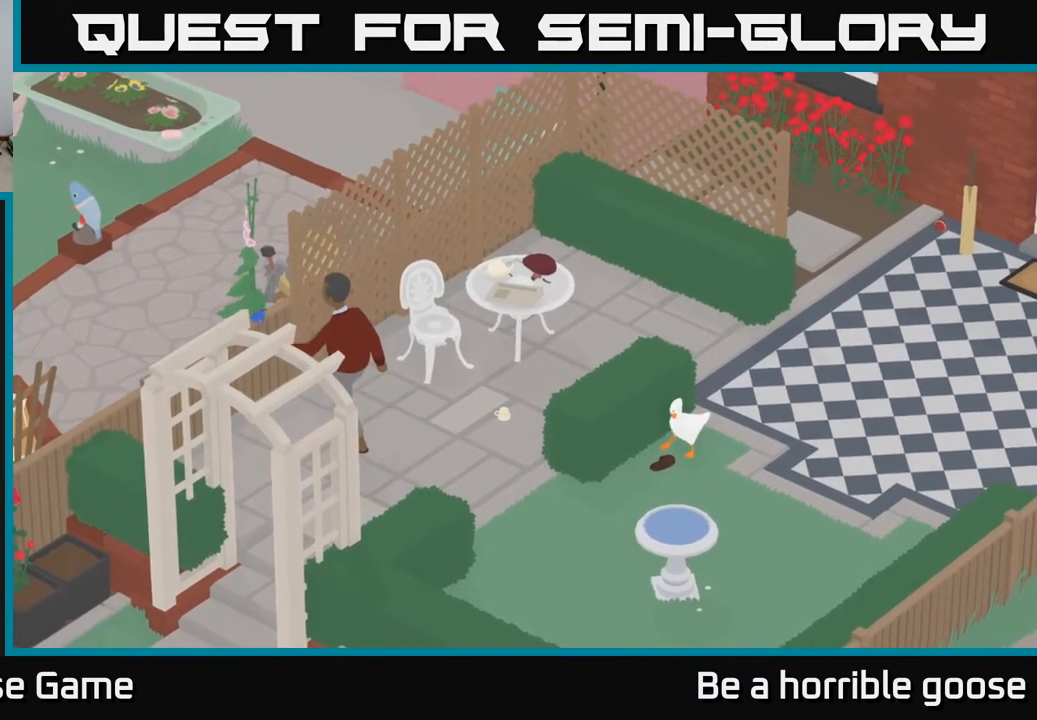
{"buttons": [], "left_stick": "center", "right_stick": "center", "events": [[333, "left_stick", "center"]]}
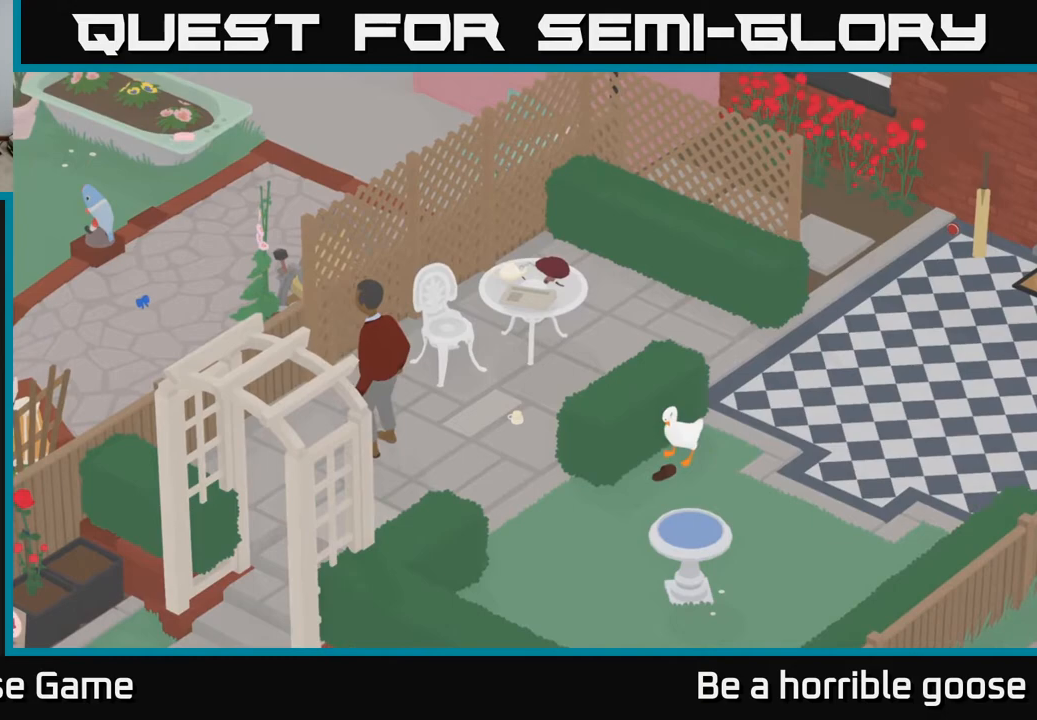
{"buttons": [], "left_stick": "center", "right_stick": "center", "events": []}
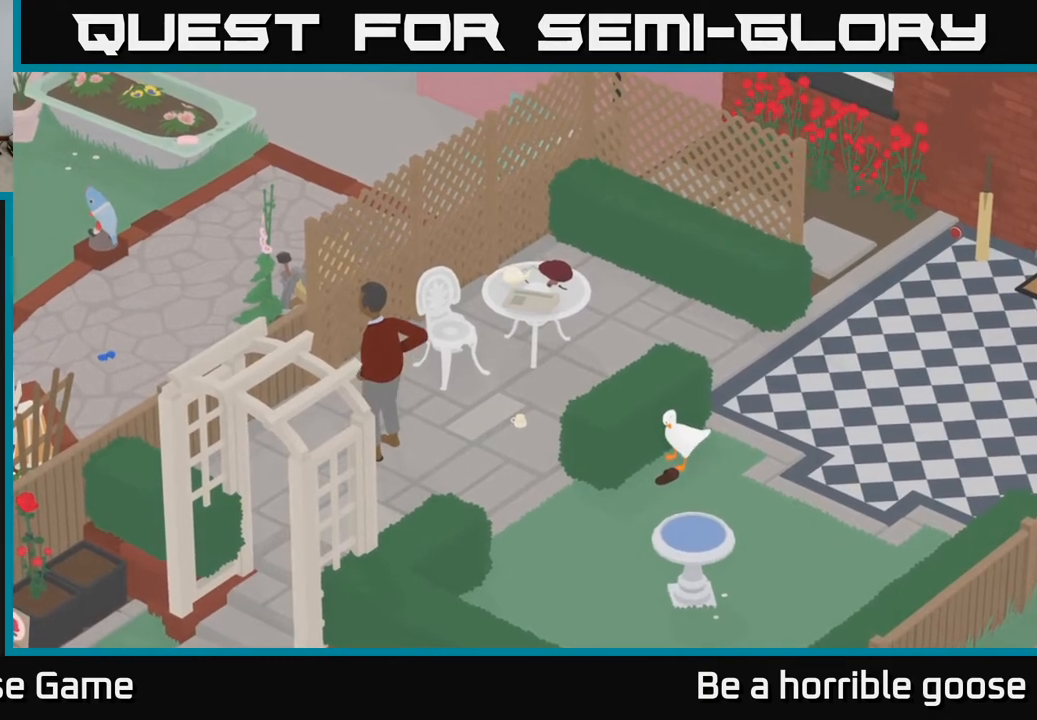
{"buttons": [], "left_stick": "center", "right_stick": "center", "events": []}
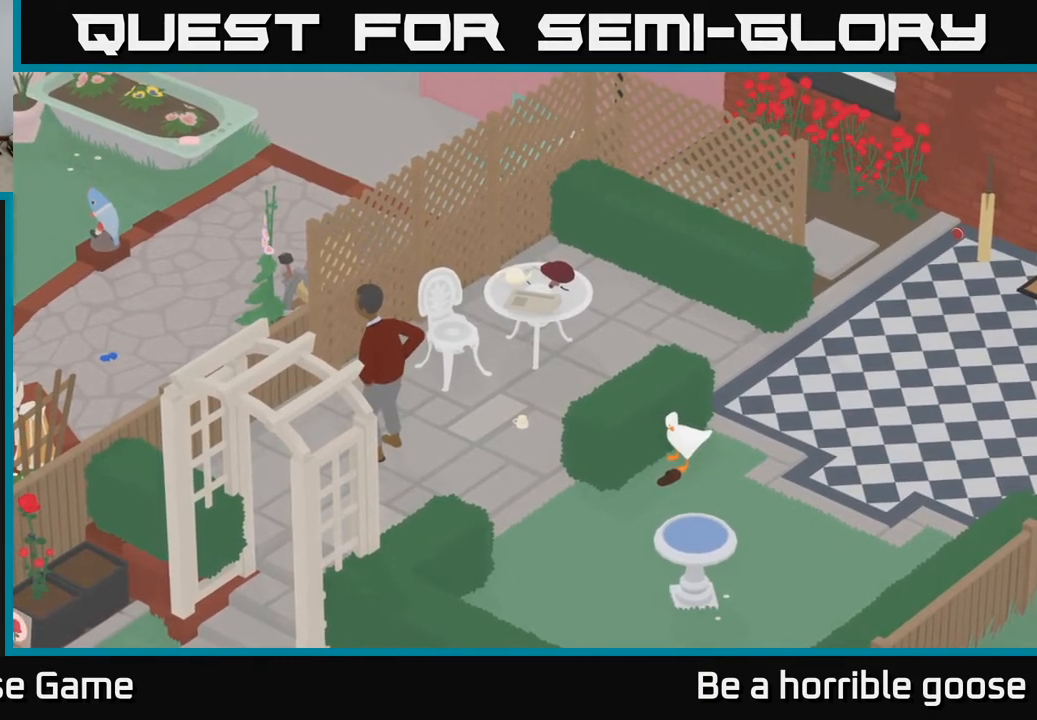
{"buttons": [], "left_stick": "down-left", "right_stick": "center", "events": [[400, "left_stick", "down-left"]]}
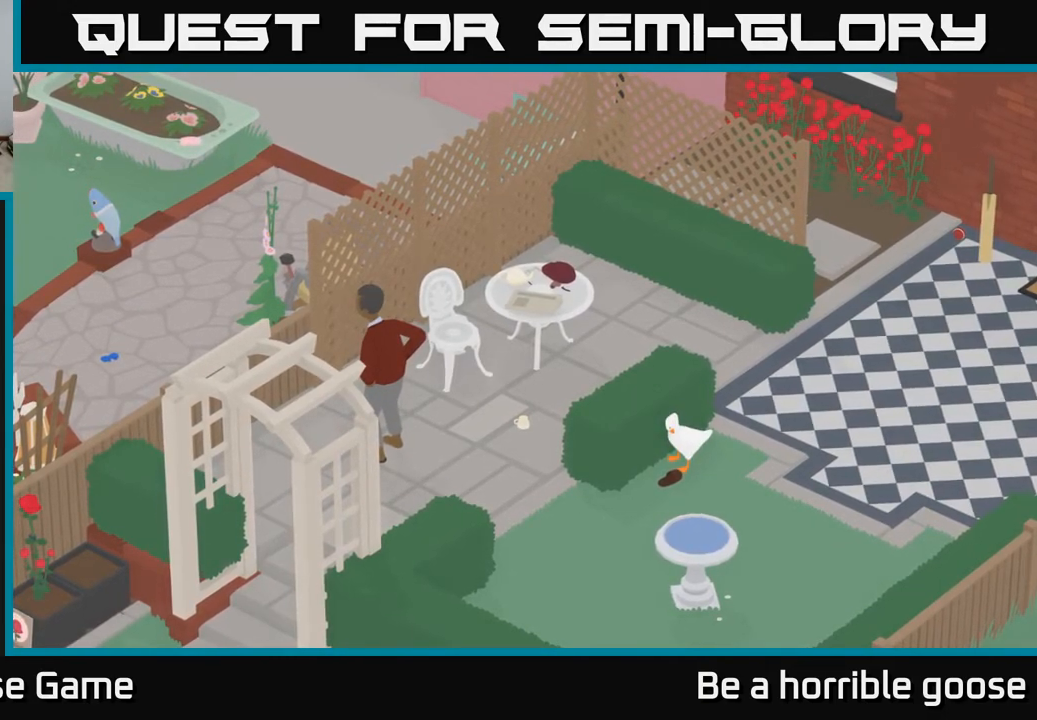
{"buttons": [], "left_stick": "center", "right_stick": "center", "events": [[417, "left_stick", "center"]]}
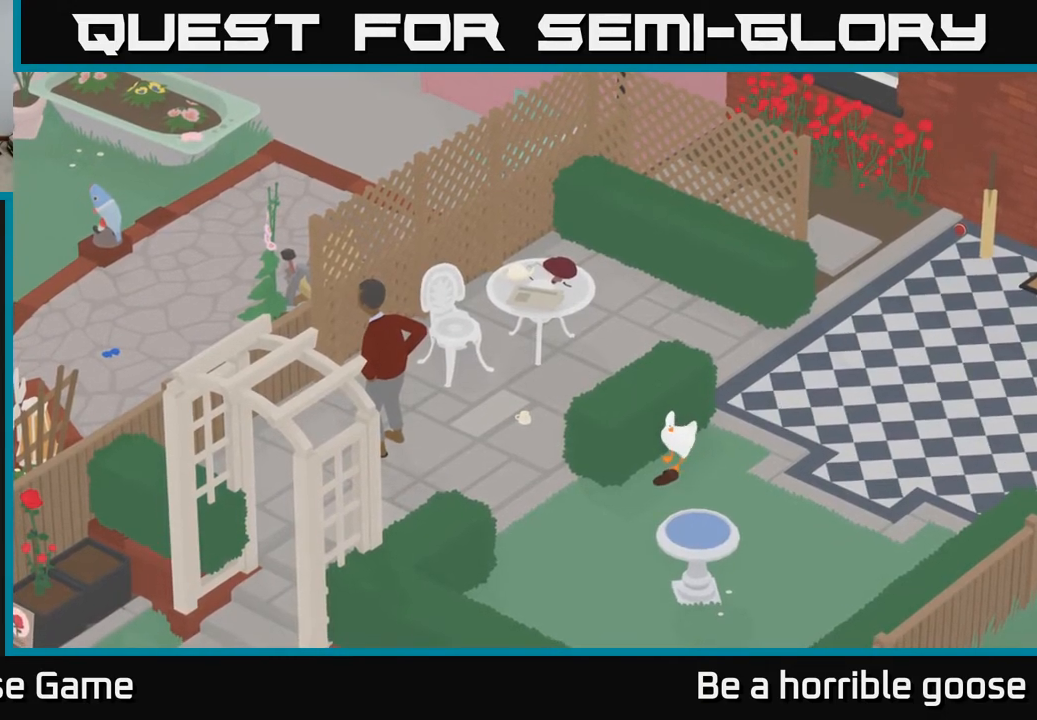
{"buttons": [], "left_stick": "center", "right_stick": "center", "events": []}
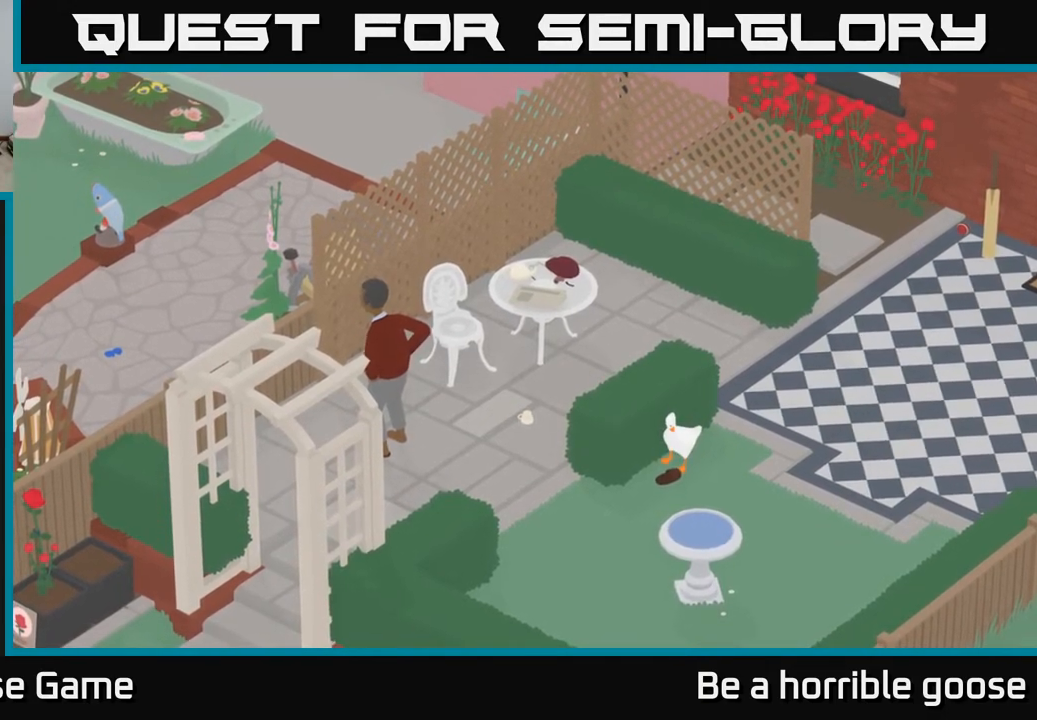
{"buttons": [], "left_stick": "down", "right_stick": "center", "events": [[67, "left_stick", "right"], [333, "left_stick", "down-right"], [450, "left_stick", "down"]]}
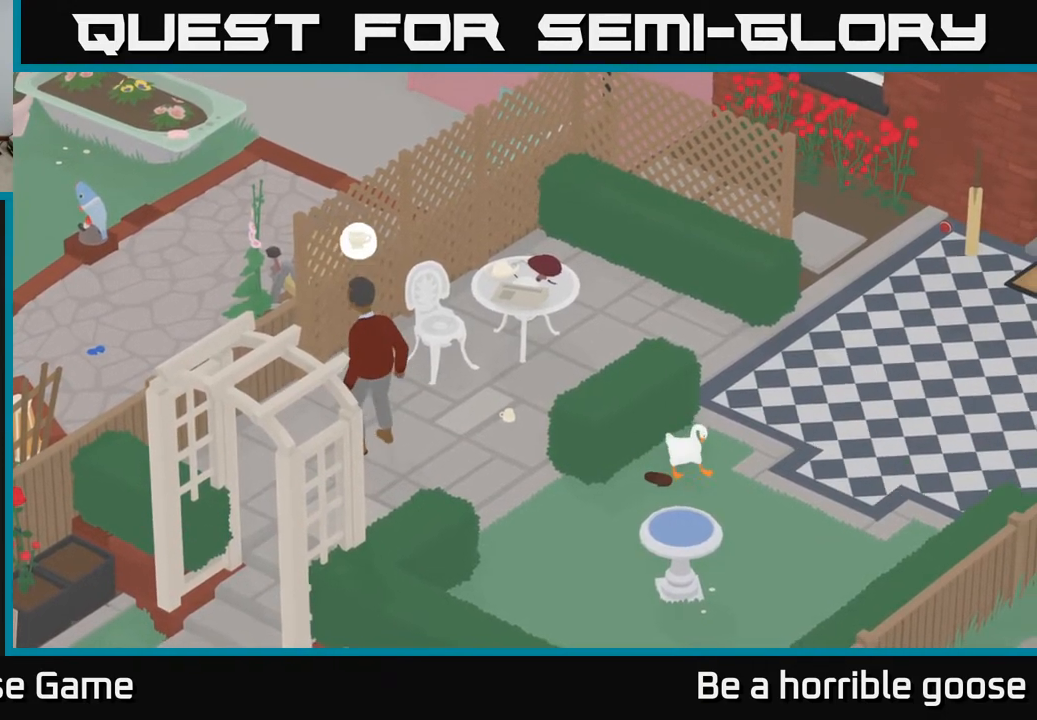
{"buttons": [], "left_stick": "down", "right_stick": "center", "events": []}